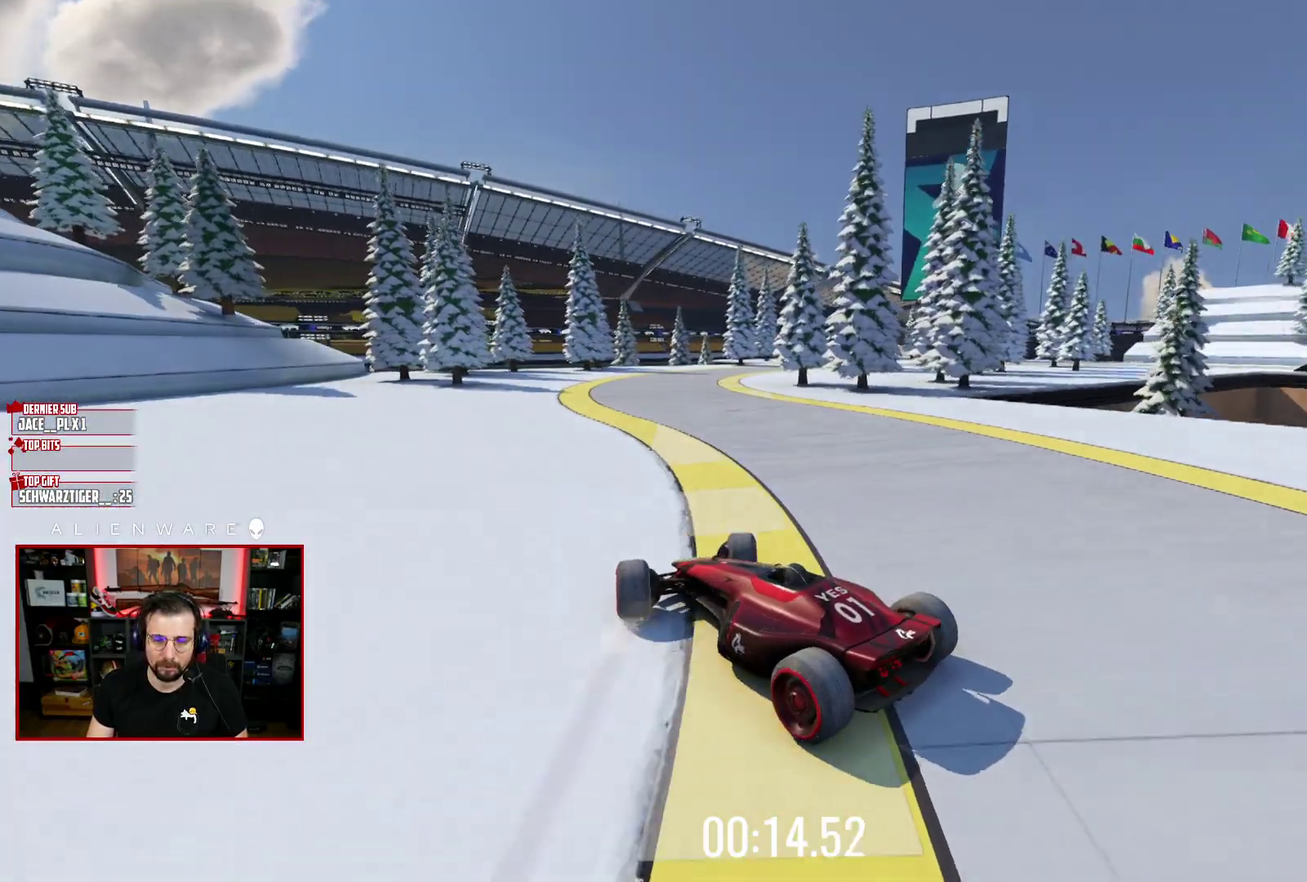
Gameplay with a controller (Xbox layout); each line is a JSON object with the inputs held at the frame after it. "events" lists button and stick changes between this image and that frame as [ms after this image, input, new state], when the widget could be followed in between. Not read: L1 R1.
{"buttons": [], "left_stick": "right", "right_stick": "center", "events": [[250, "left_stick", "right"], [267, "X", "up"]]}
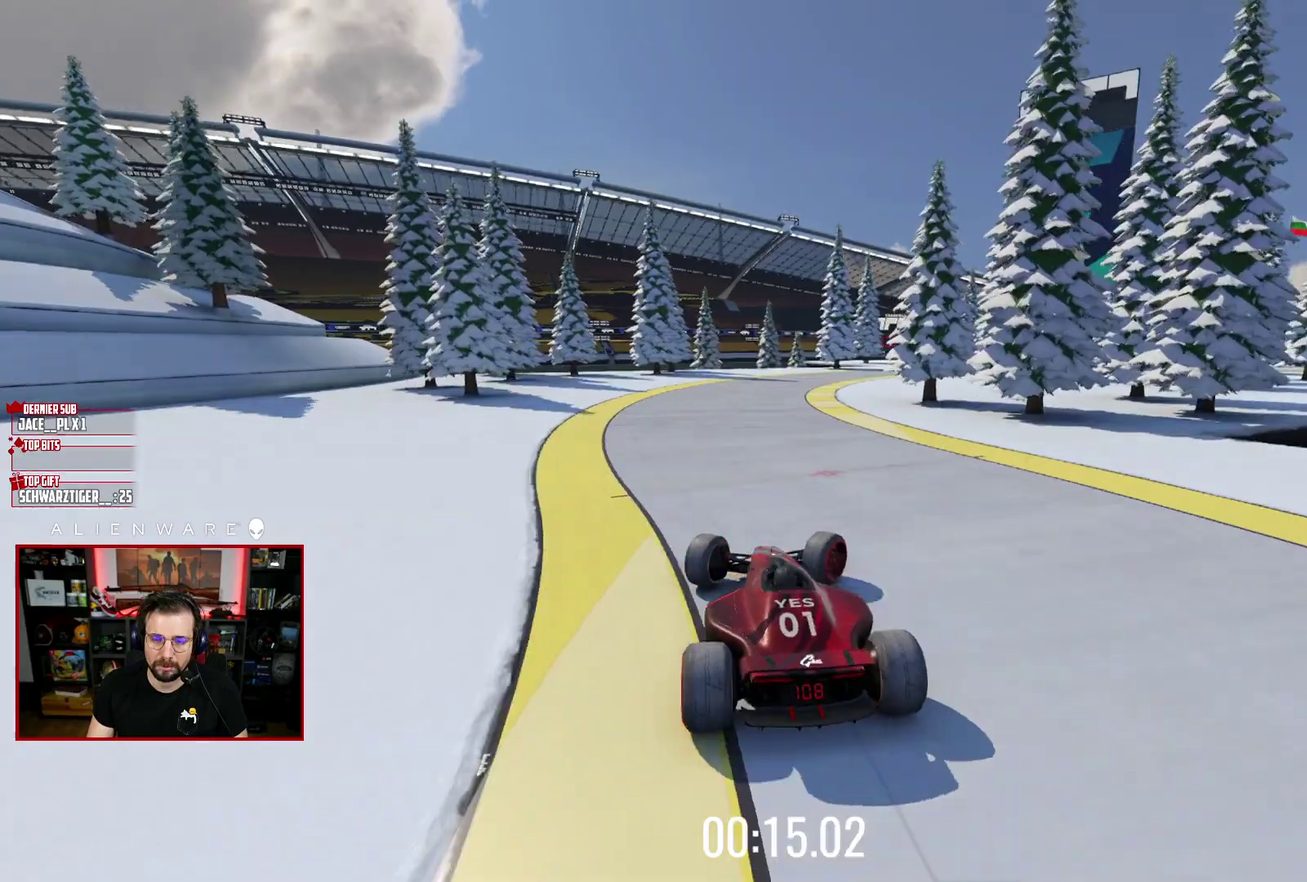
{"buttons": ["X"], "left_stick": "center", "right_stick": "center", "events": [[100, "left_stick", "center"], [417, "X", "down"]]}
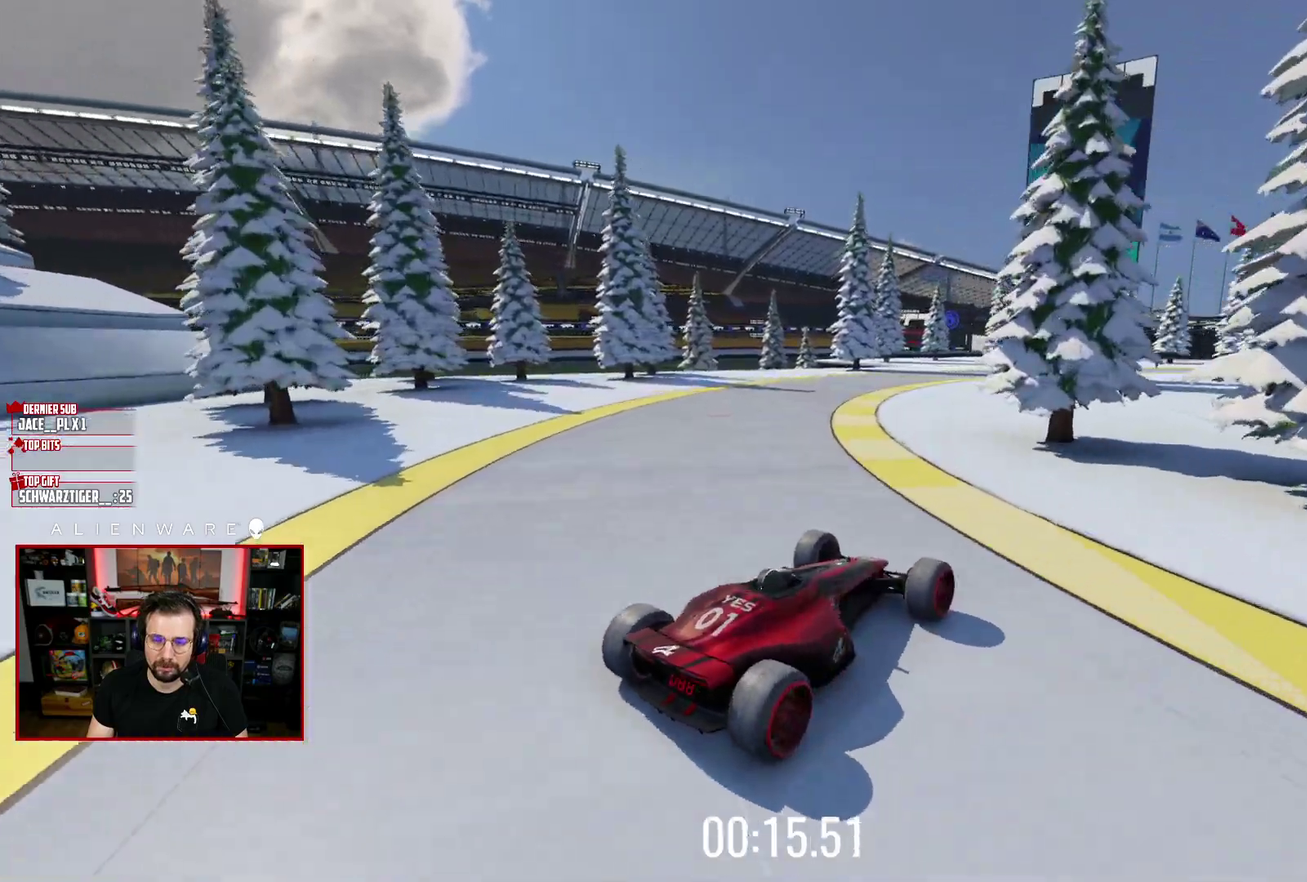
{"buttons": [], "left_stick": "left", "right_stick": "center", "events": [[267, "left_stick", "left"], [383, "X", "up"], [450, "left_stick", "up-left"], [500, "left_stick", "left"]]}
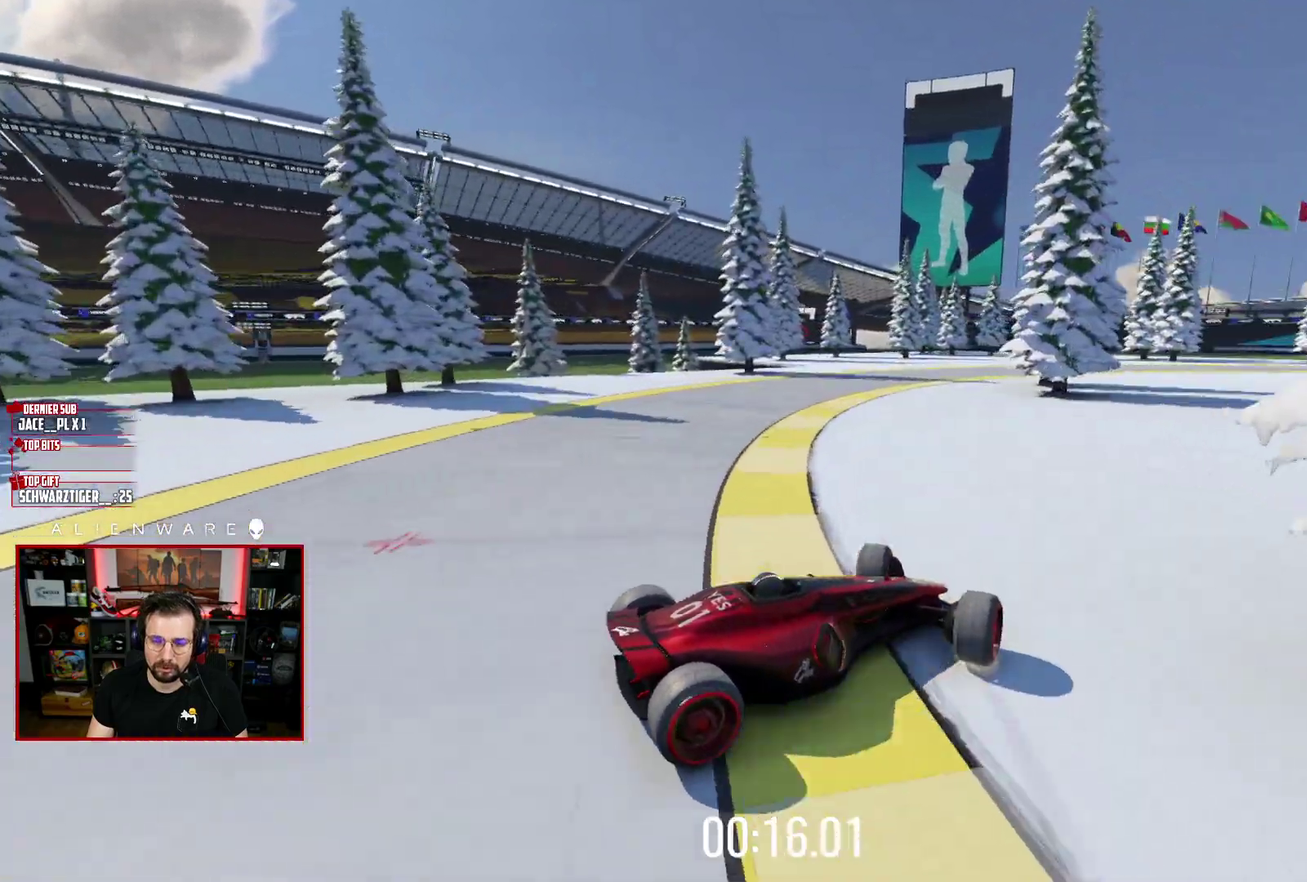
{"buttons": ["X"], "left_stick": "center", "right_stick": "center", "events": [[67, "left_stick", "up-left"], [117, "X", "down"], [250, "left_stick", "right"], [417, "left_stick", "center"]]}
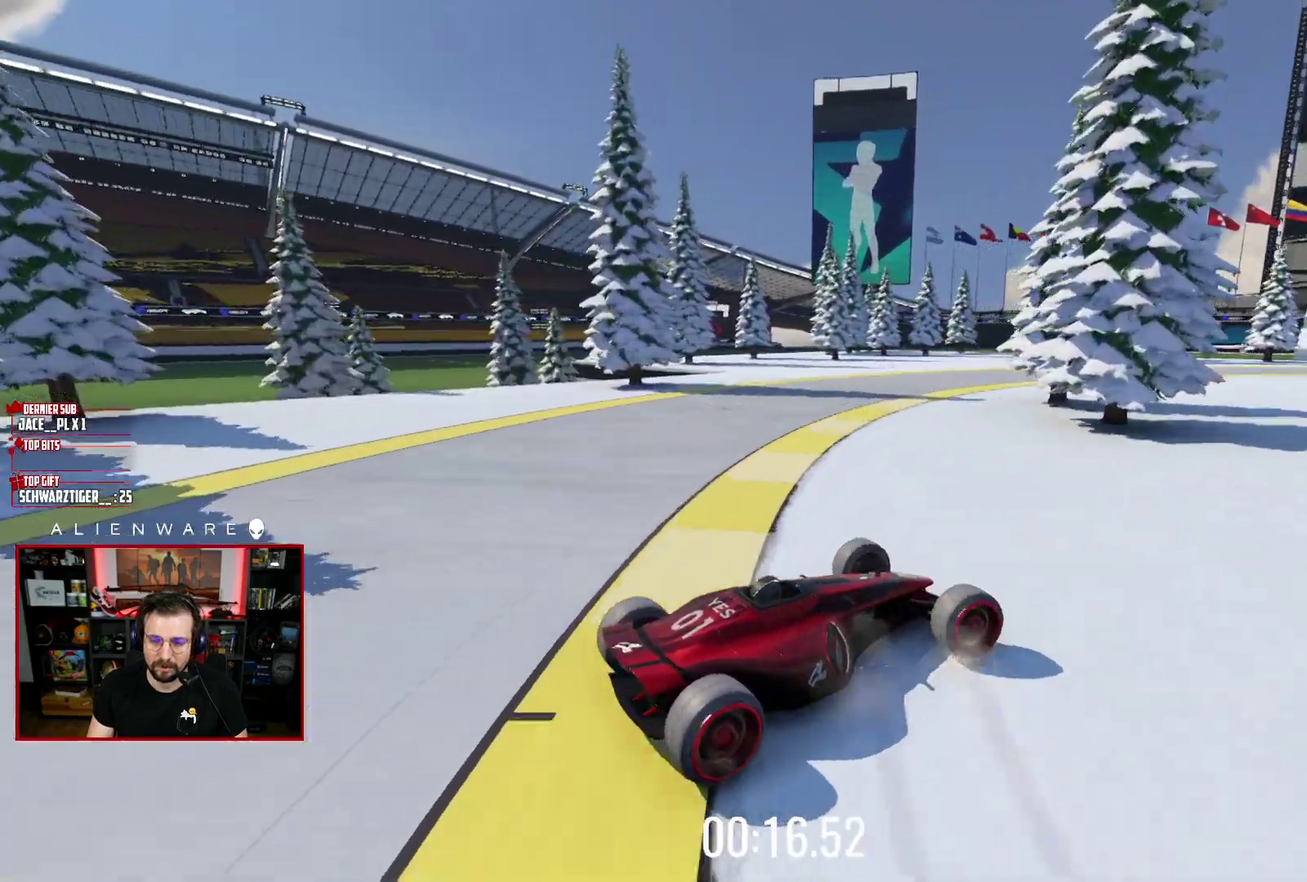
{"buttons": ["X"], "left_stick": "center", "right_stick": "center", "events": []}
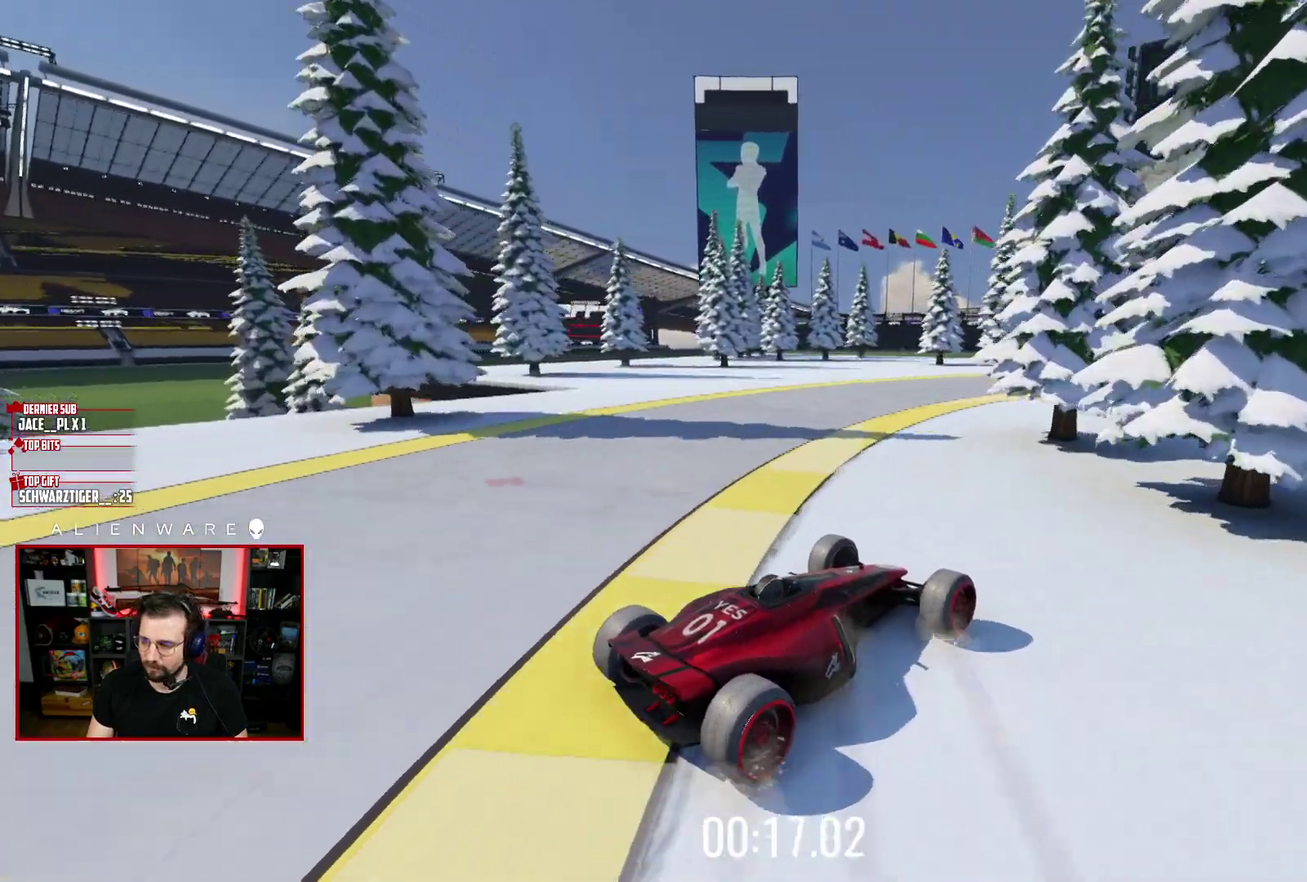
{"buttons": ["X"], "left_stick": "center", "right_stick": "center", "events": [[117, "left_stick", "right"], [233, "left_stick", "center"]]}
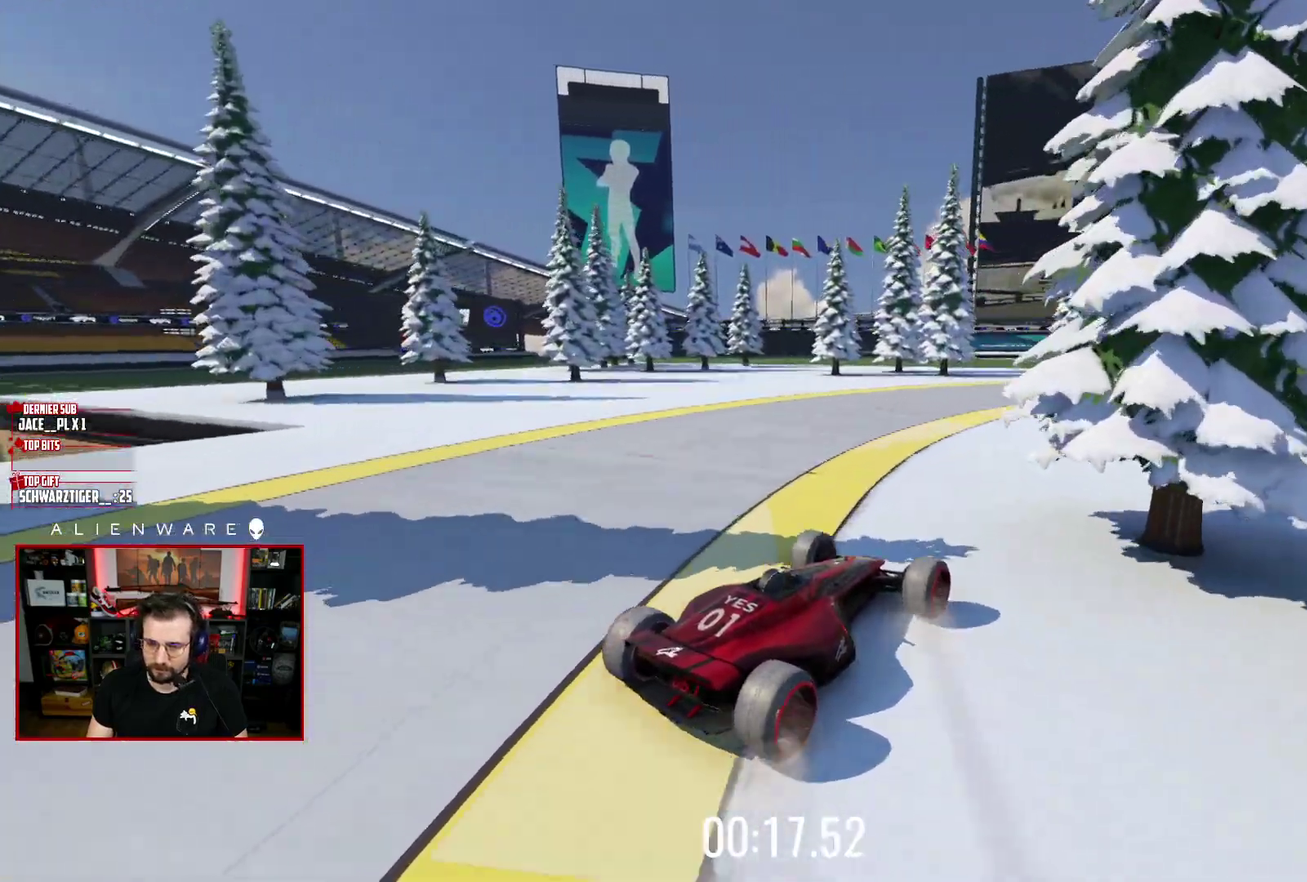
{"buttons": ["X"], "left_stick": "right", "right_stick": "center", "events": [[117, "left_stick", "right"], [233, "left_stick", "center"], [417, "left_stick", "right"]]}
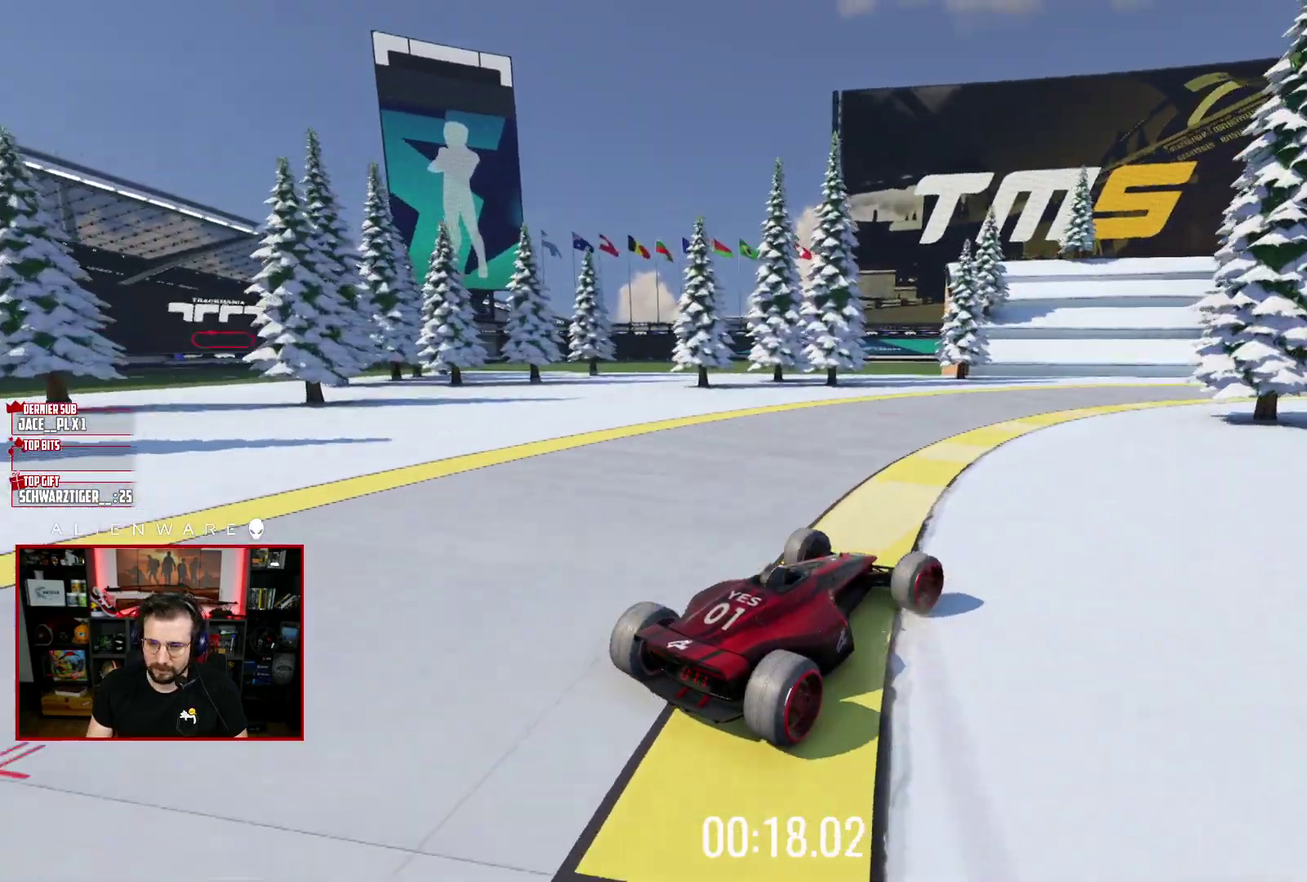
{"buttons": ["X"], "left_stick": "center", "right_stick": "center", "events": [[100, "left_stick", "center"], [233, "left_stick", "right"], [367, "left_stick", "center"]]}
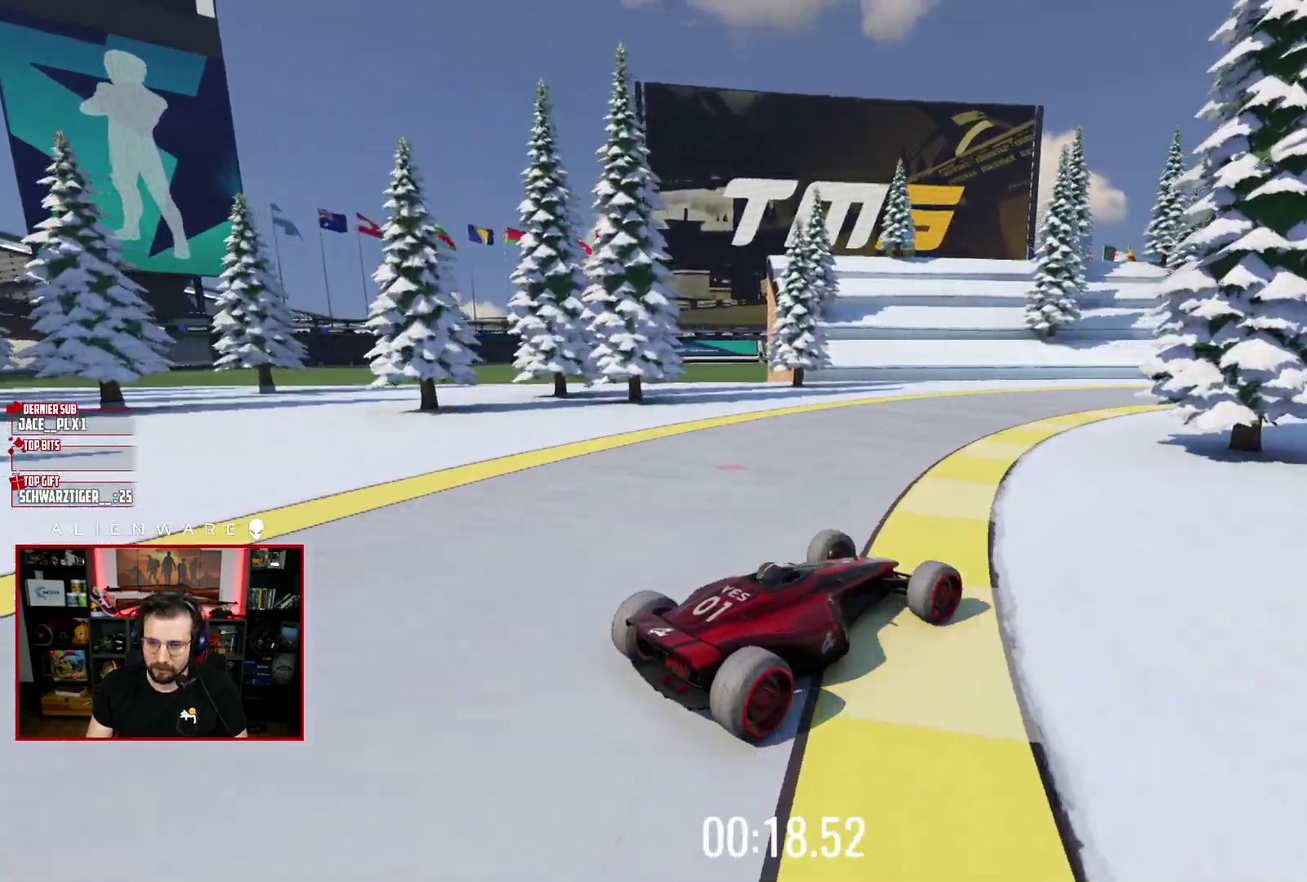
{"buttons": ["X"], "left_stick": "right", "right_stick": "center", "events": [[467, "left_stick", "right"]]}
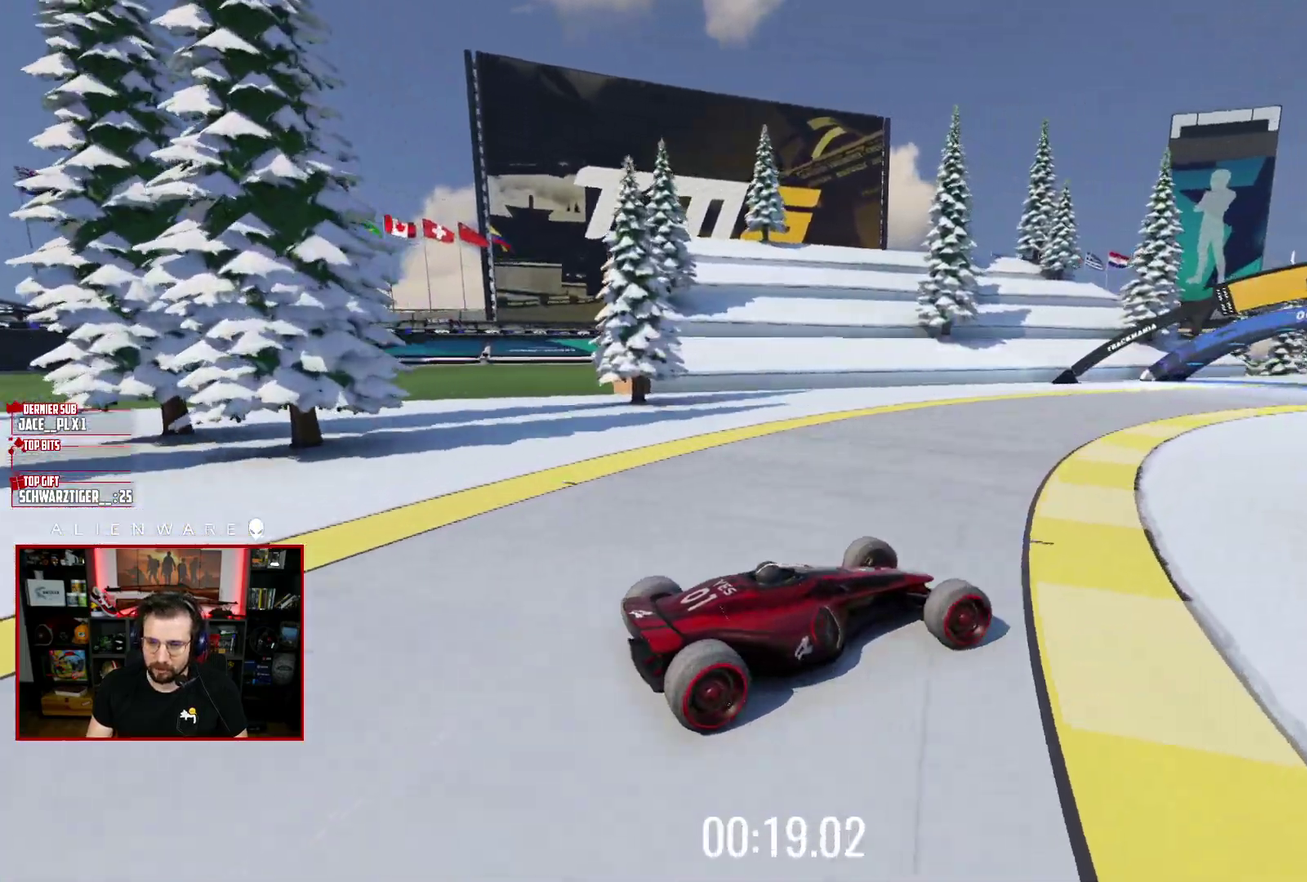
{"buttons": ["X"], "left_stick": "center", "right_stick": "center", "events": [[117, "left_stick", "center"]]}
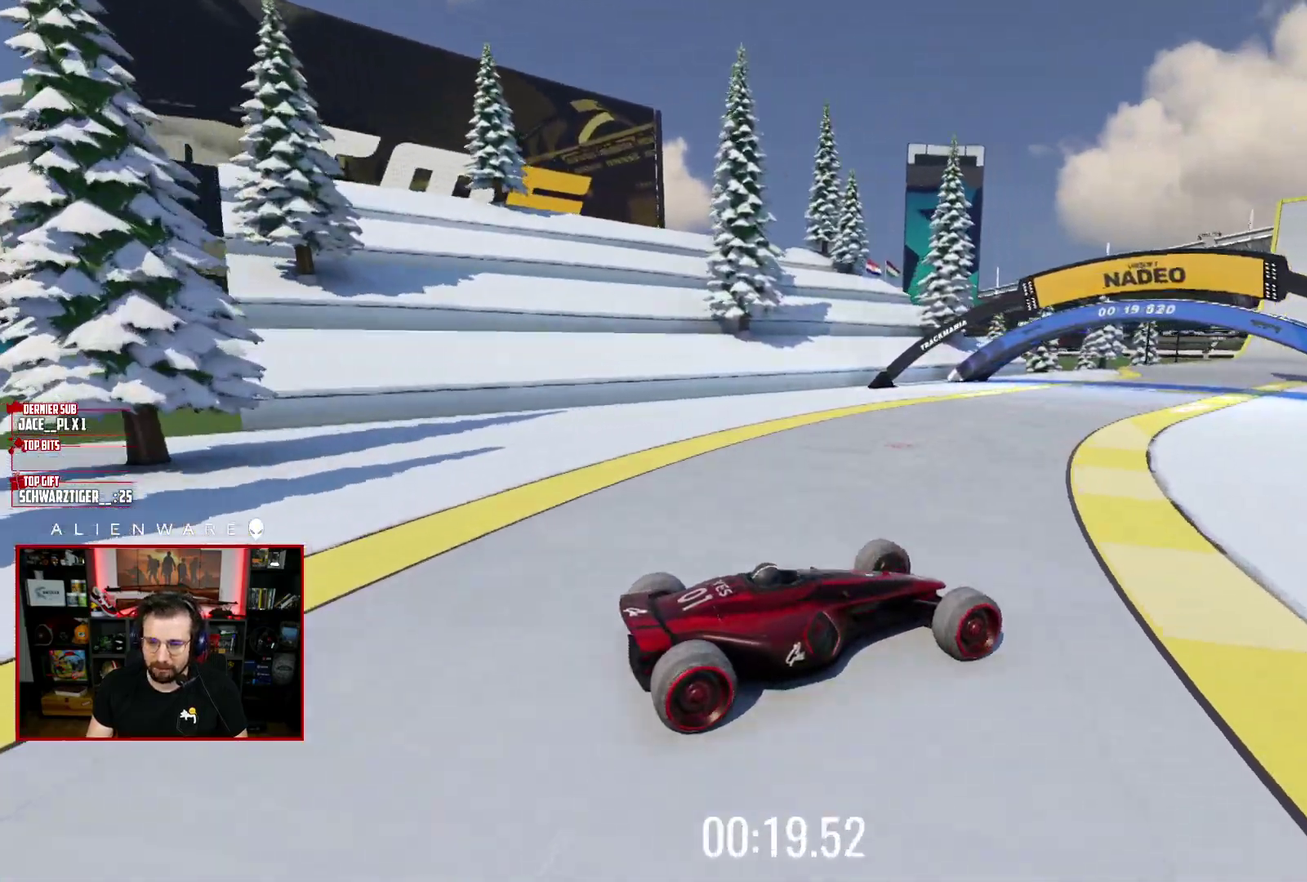
{"buttons": ["X"], "left_stick": "up-left", "right_stick": "center", "events": [[250, "left_stick", "up-left"]]}
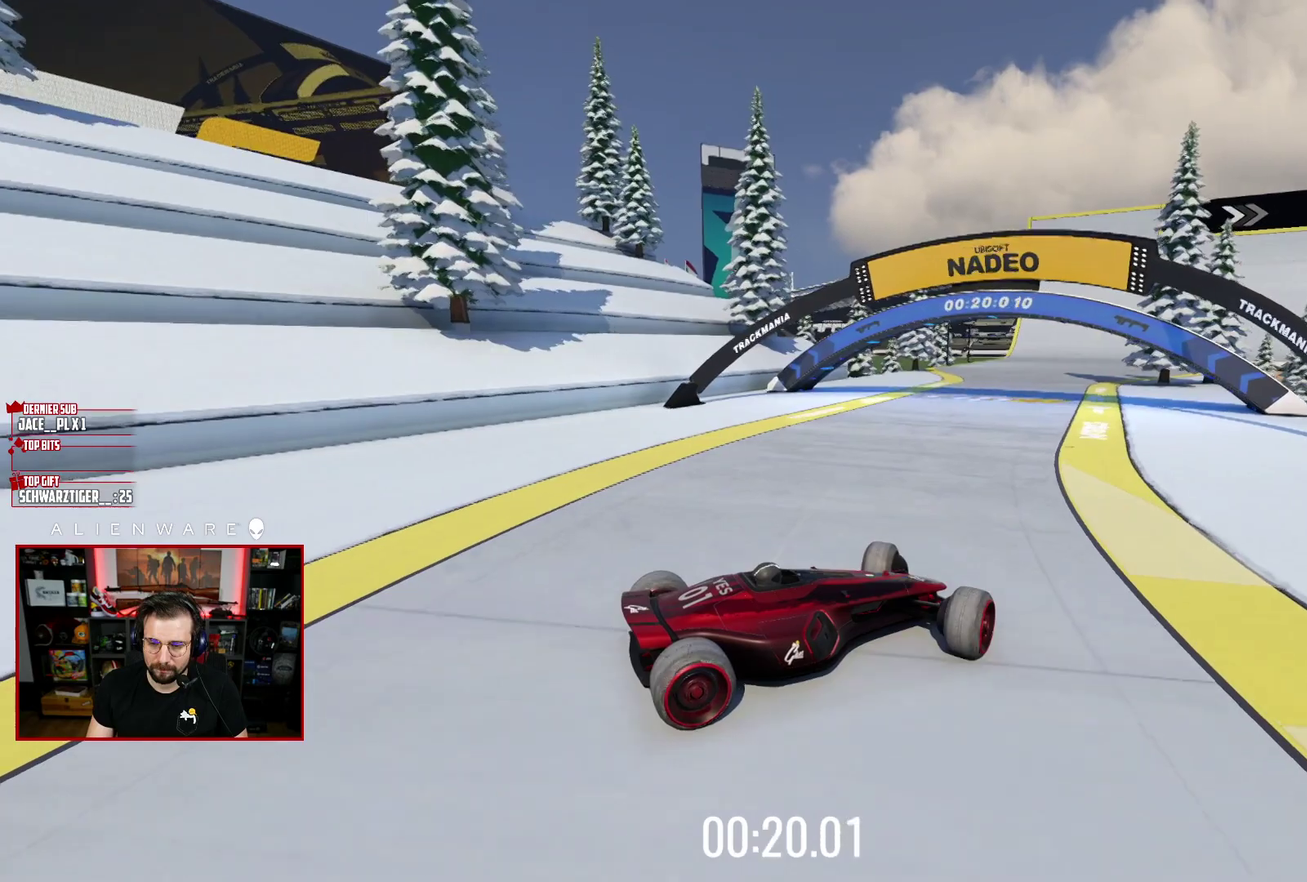
{"buttons": ["X"], "left_stick": "center", "right_stick": "center", "events": [[50, "X", "up"], [183, "X", "down"], [183, "left_stick", "left"], [467, "left_stick", "center"]]}
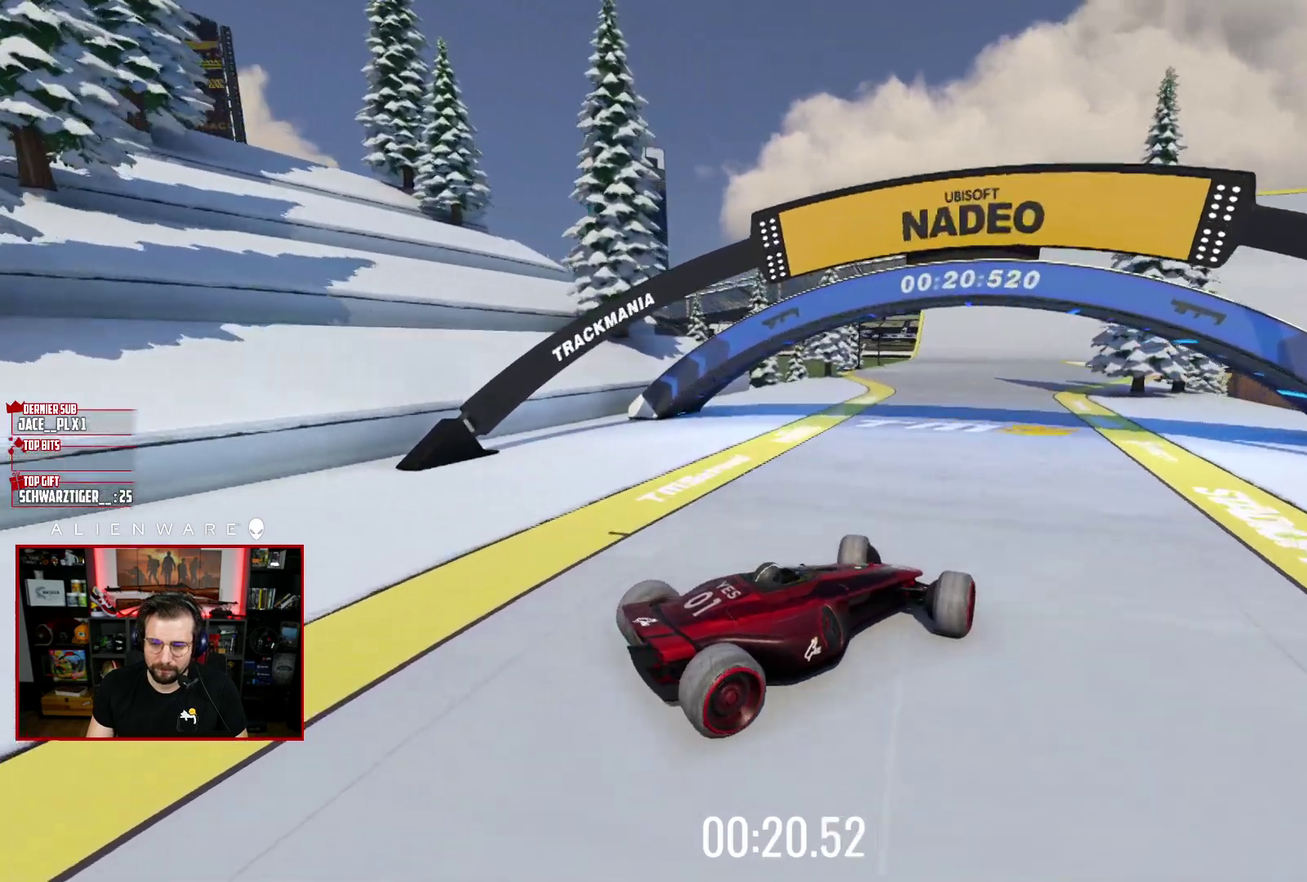
{"buttons": ["X"], "left_stick": "down-left", "right_stick": "center"}
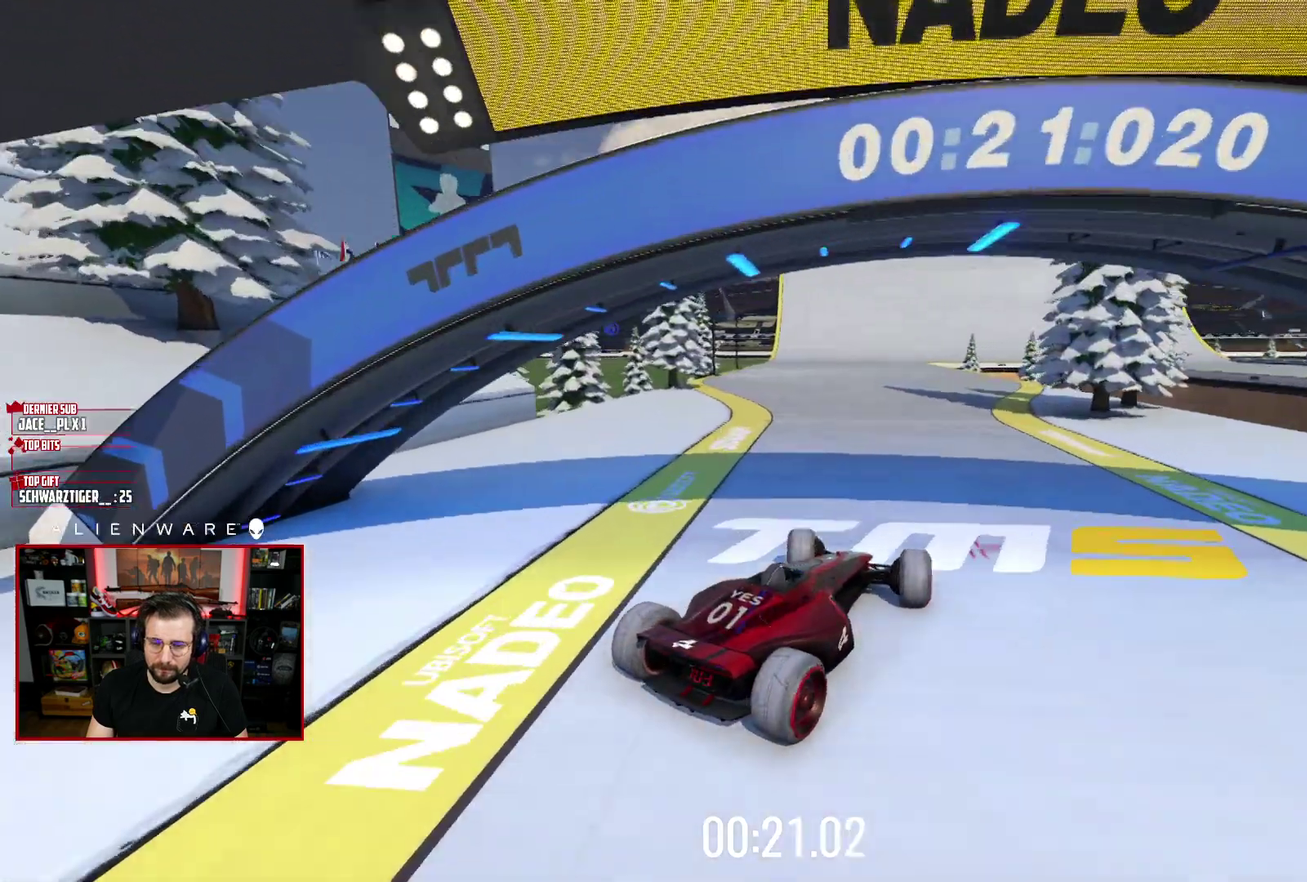
{"buttons": ["X"], "left_stick": "center", "right_stick": "center"}
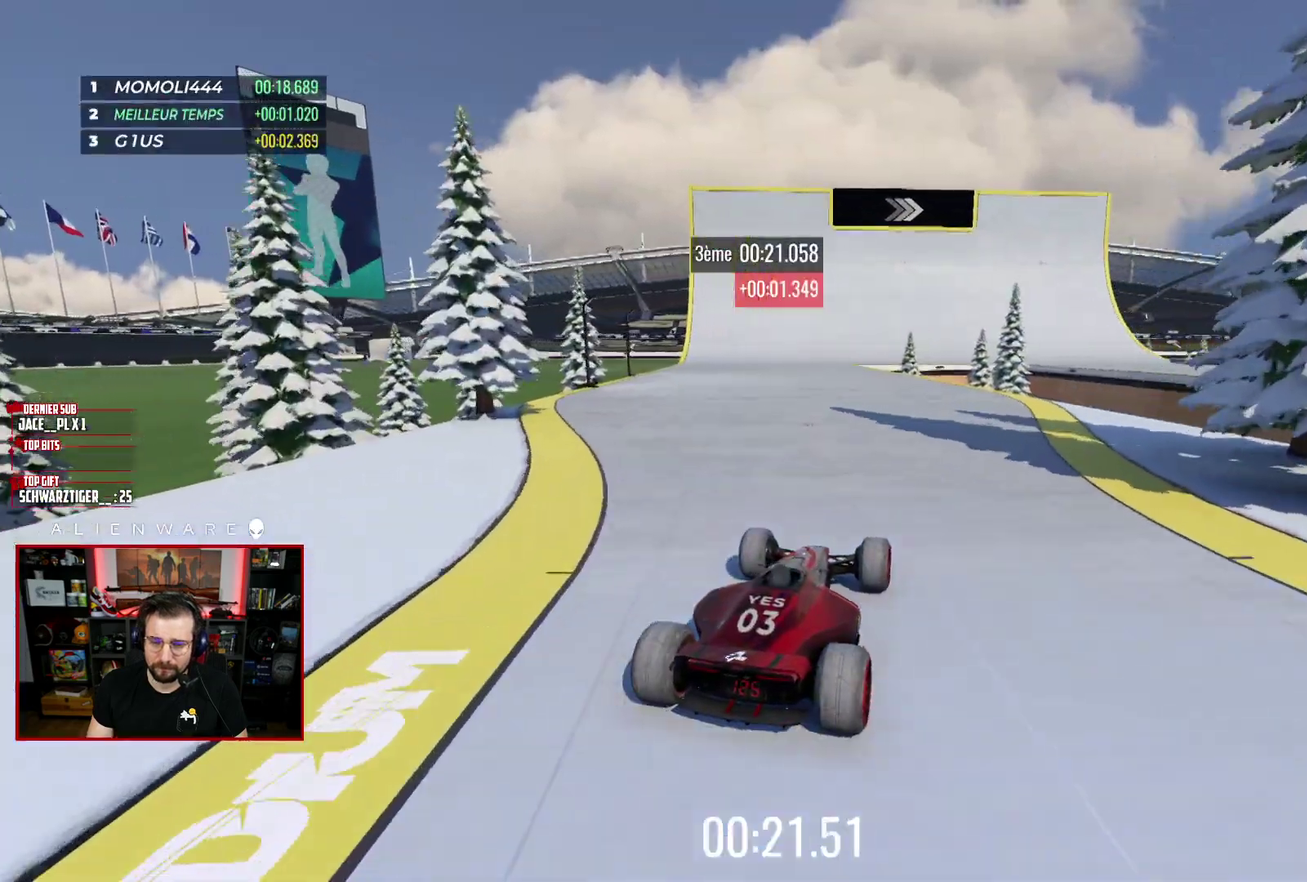
{"buttons": ["X"], "left_stick": "center", "right_stick": "center", "events": [[67, "left_stick", "left"], [167, "left_stick", "center"]]}
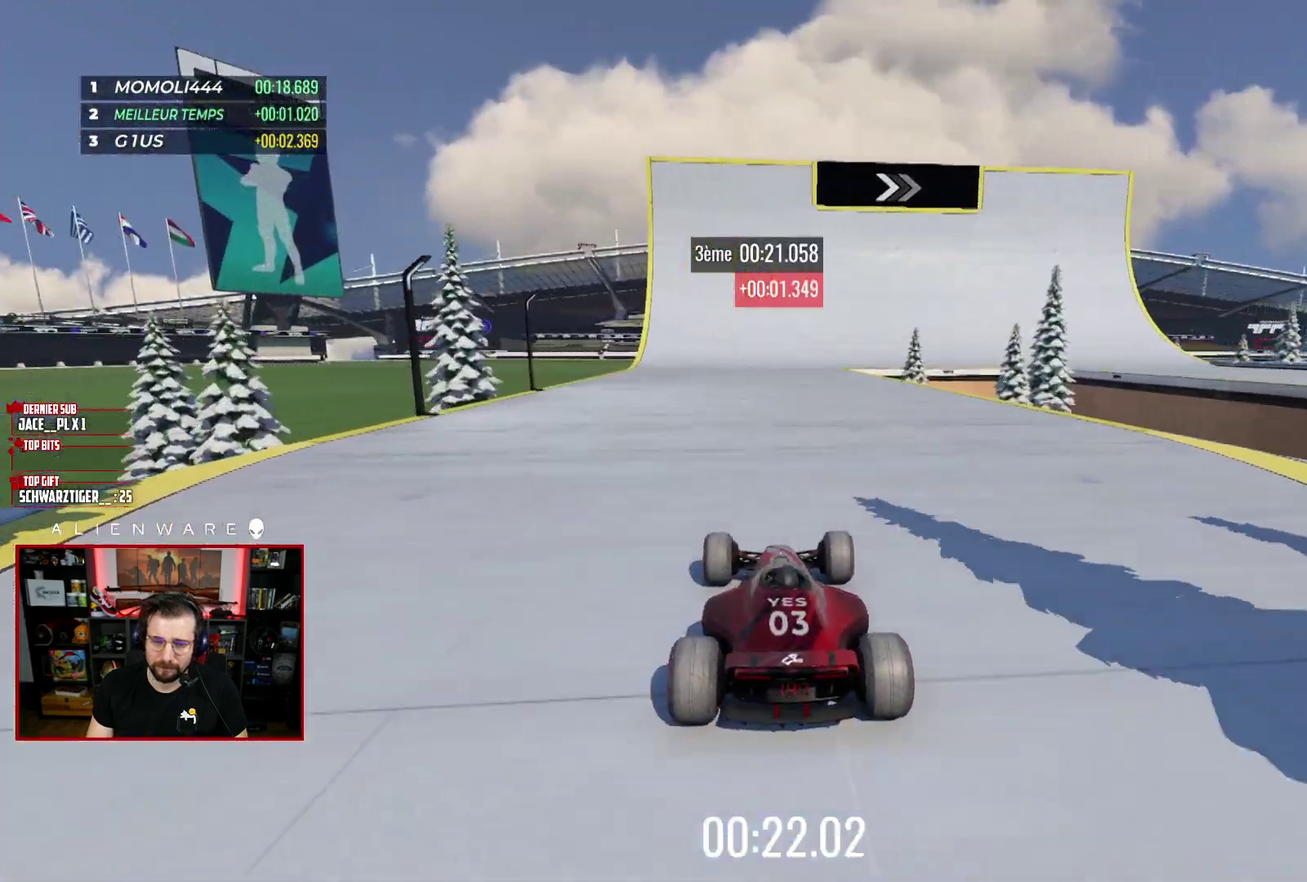
{"buttons": [], "left_stick": "right", "right_stick": "center", "events": [[383, "X", "up"], [467, "left_stick", "right"]]}
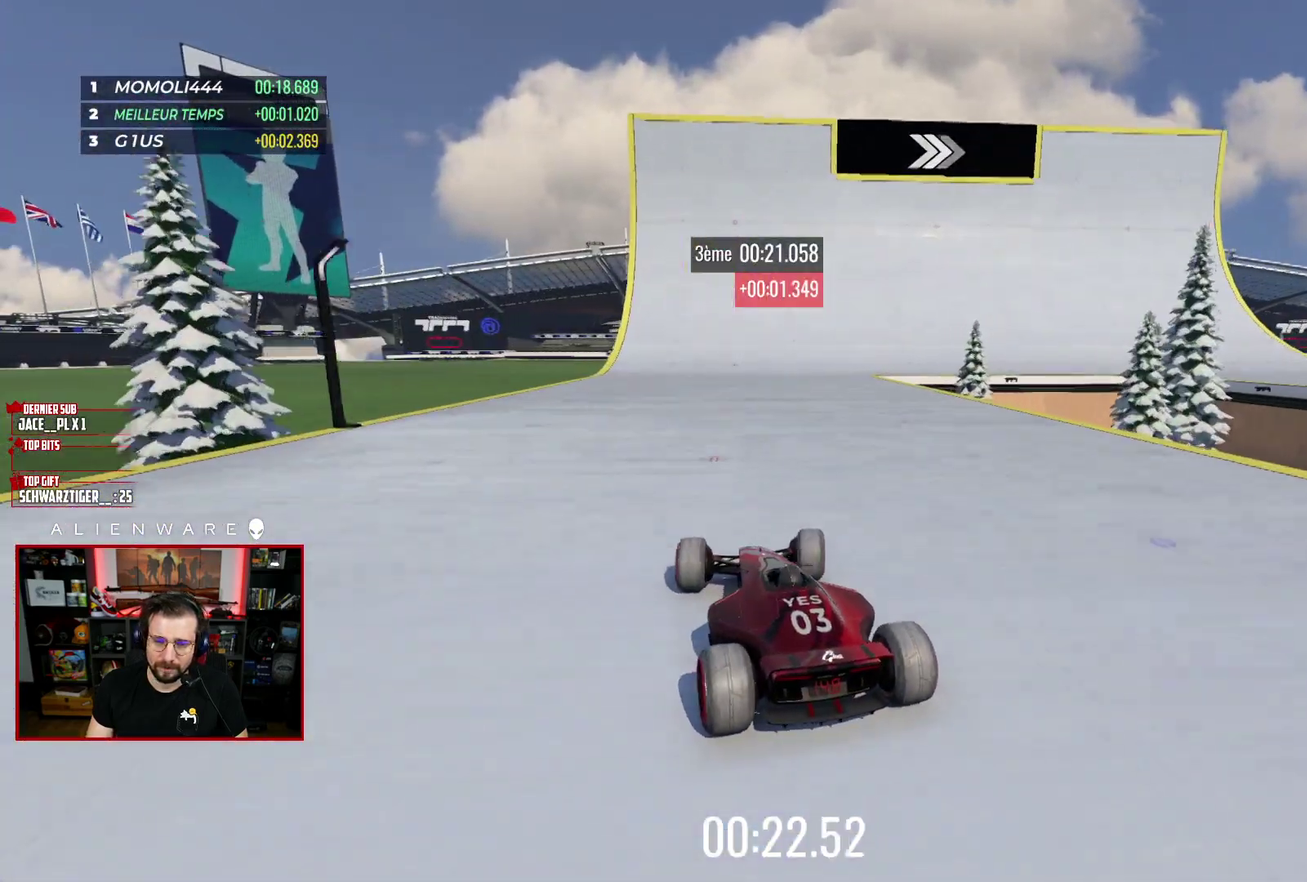
{"buttons": [], "left_stick": "right", "right_stick": "center", "events": []}
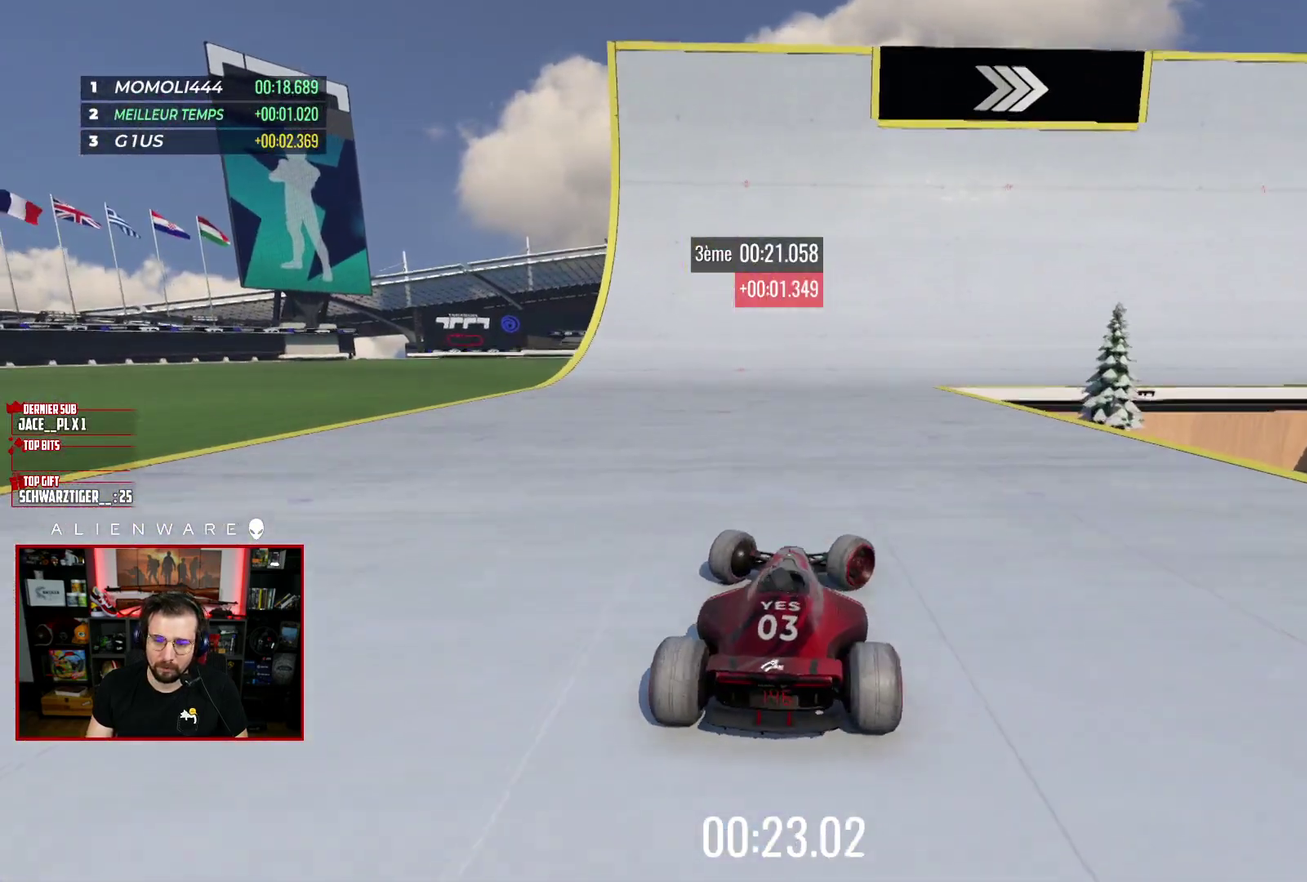
{"buttons": [], "left_stick": "right", "right_stick": "center", "events": []}
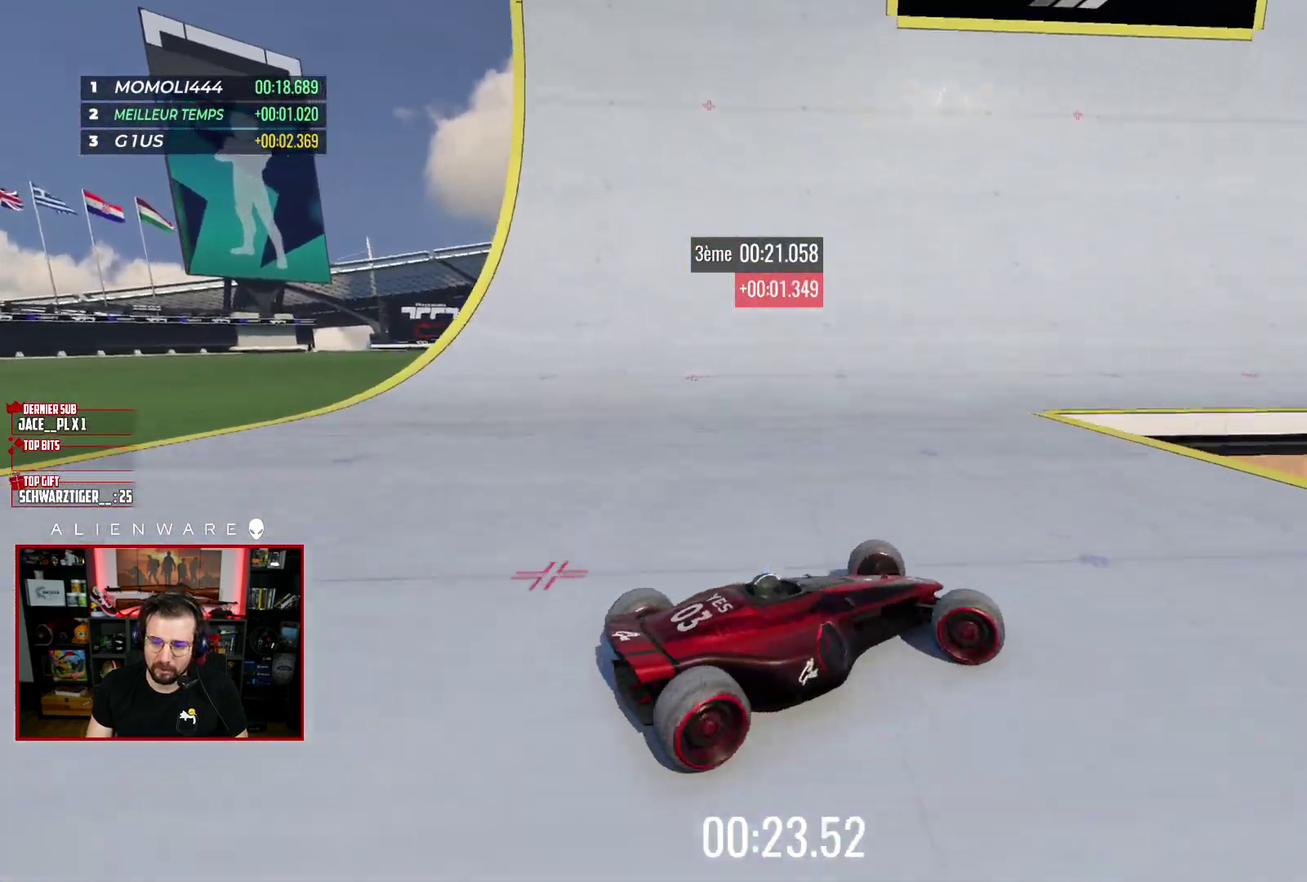
{"buttons": ["X"], "left_stick": "up-left", "right_stick": "center", "events": [[233, "X", "down"], [250, "left_stick", "up-left"]]}
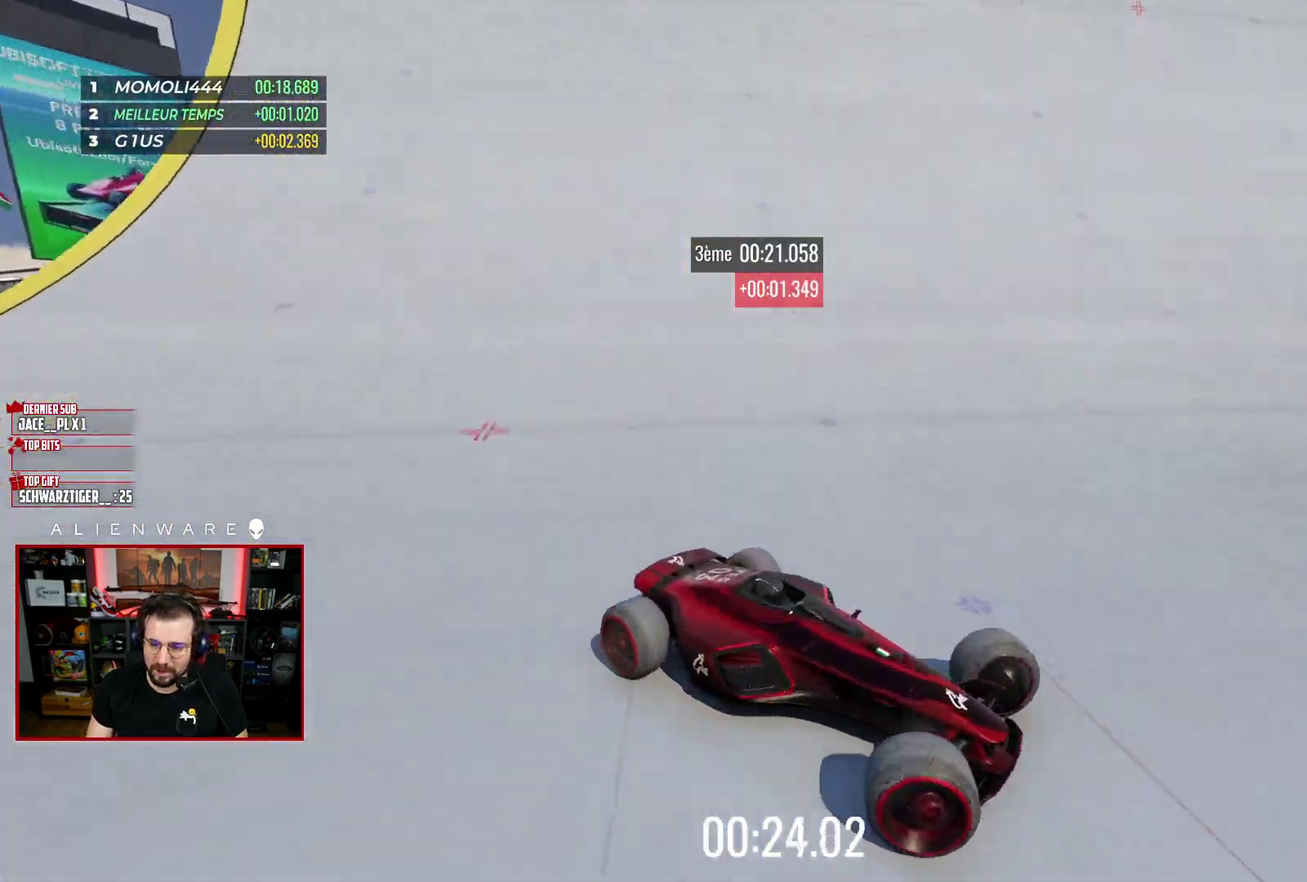
{"buttons": ["X"], "left_stick": "left", "right_stick": "center", "events": [[33, "left_stick", "left"]]}
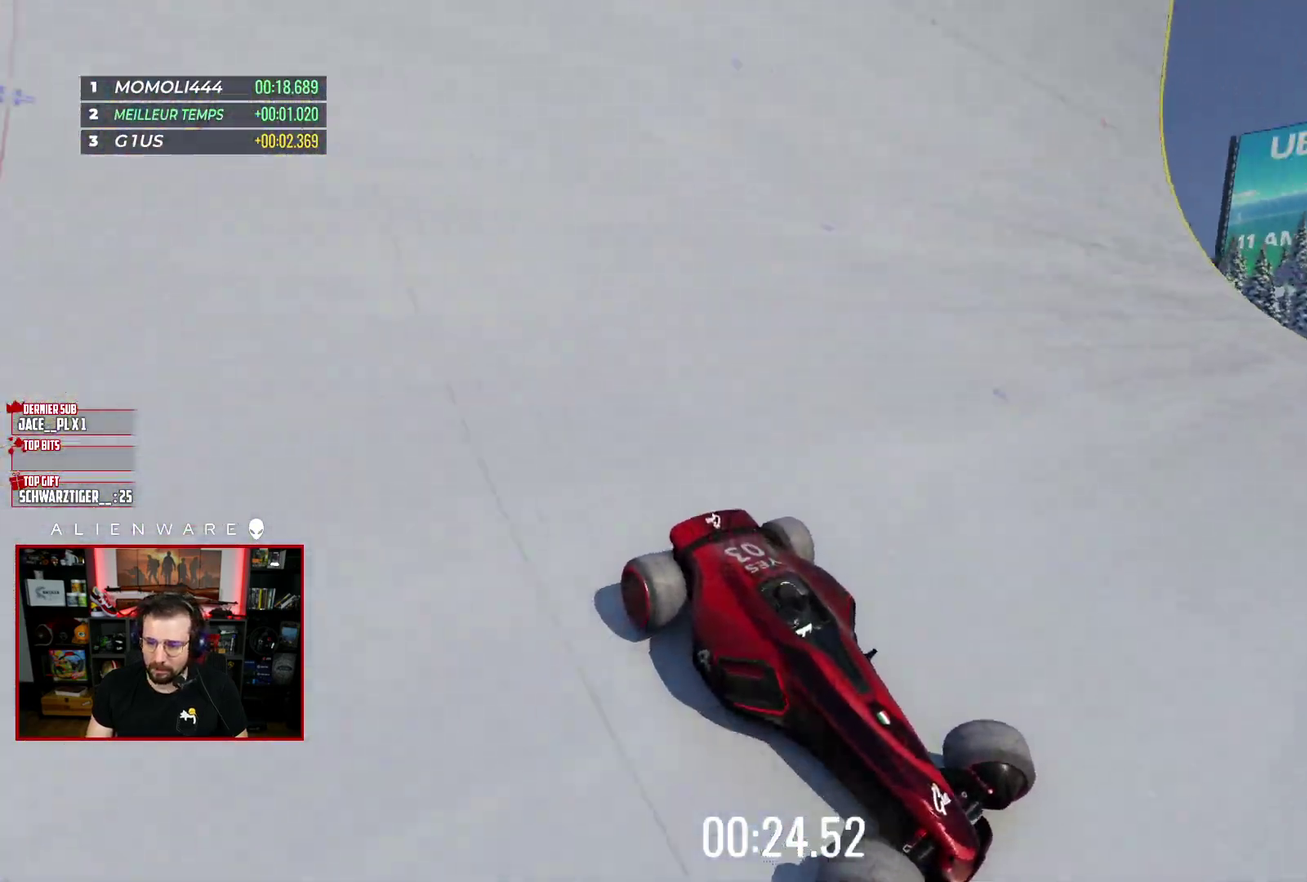
{"buttons": ["X"], "left_stick": "left", "right_stick": "center", "events": []}
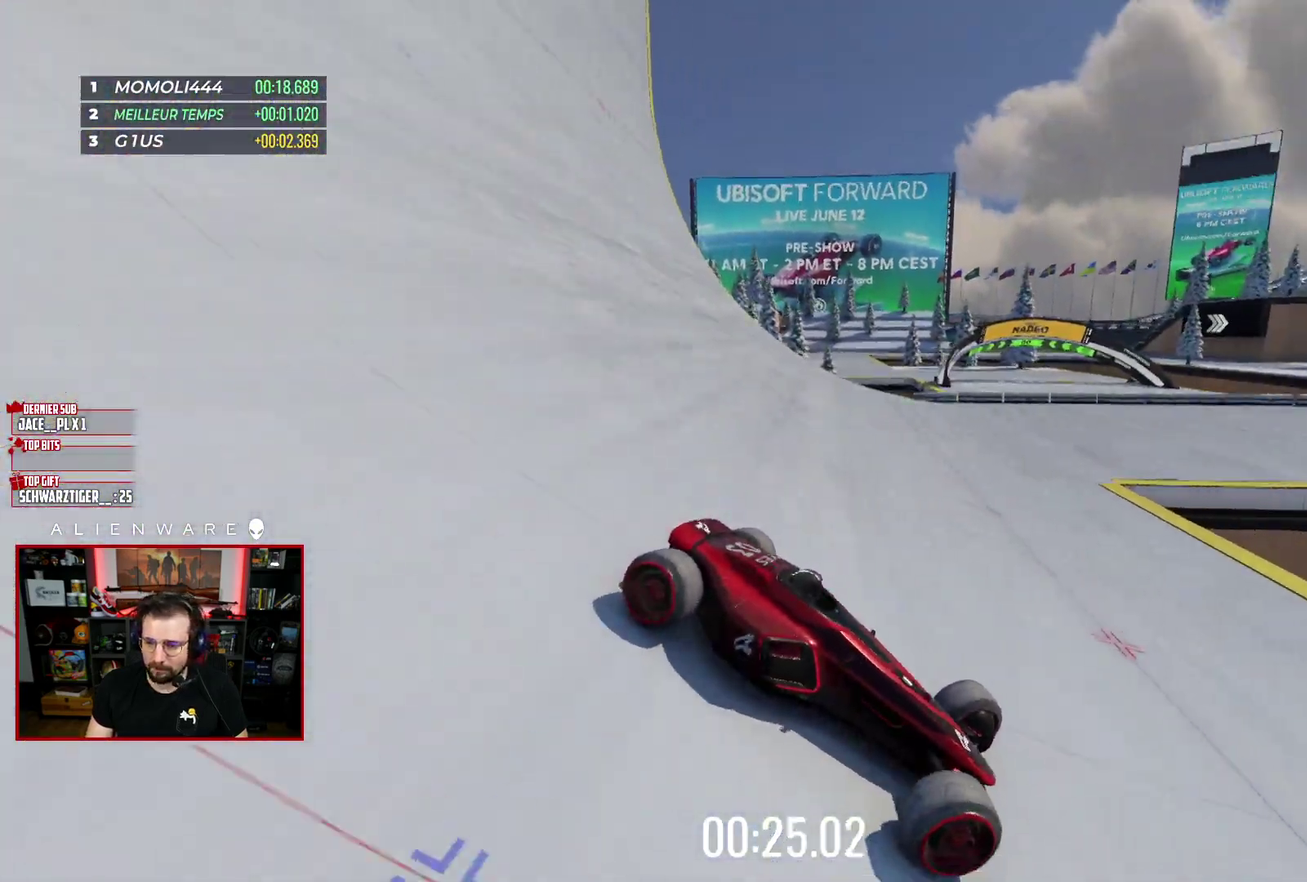
{"buttons": [], "left_stick": "left", "right_stick": "center", "events": [[350, "X", "up"]]}
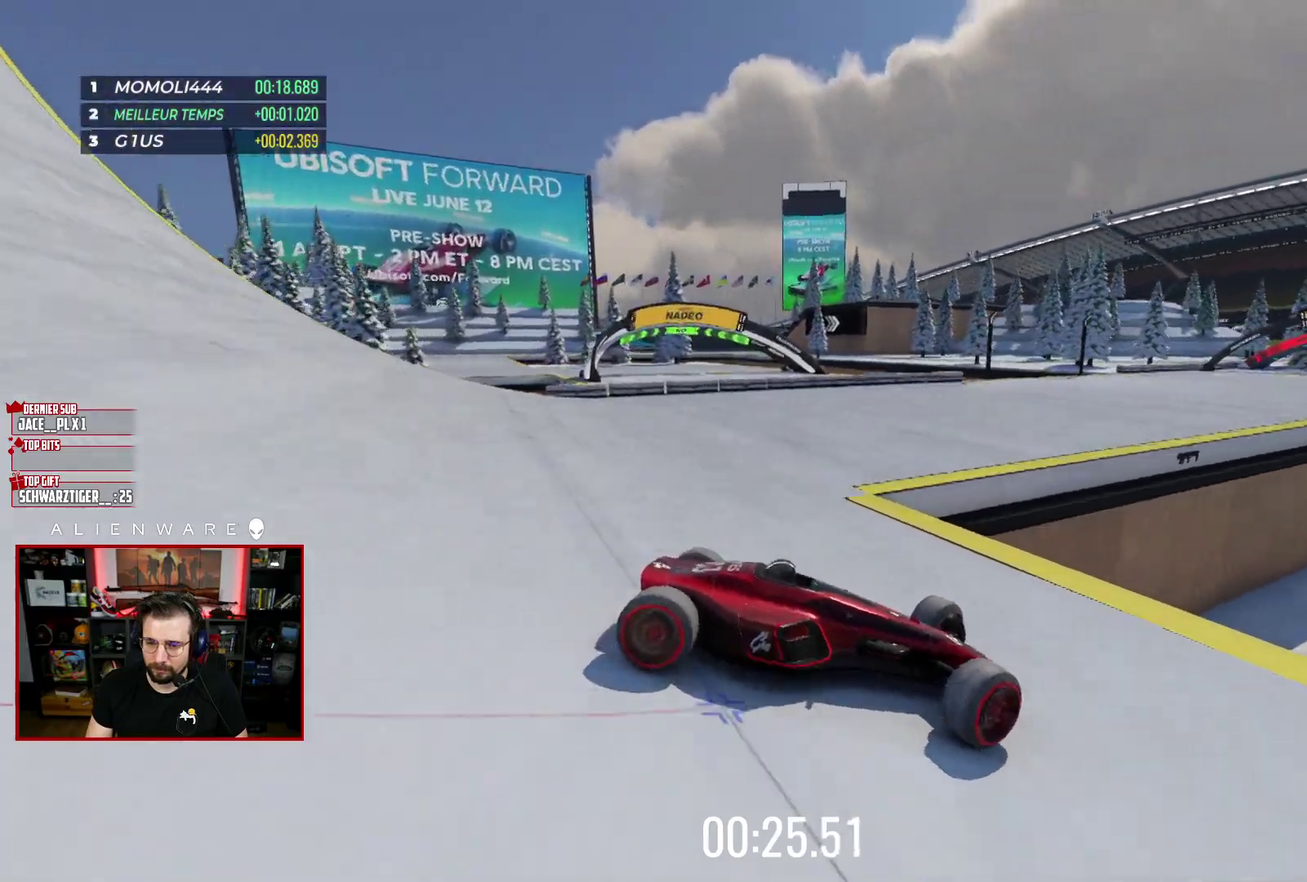
{"buttons": ["X"], "left_stick": "center", "right_stick": "center", "events": [[250, "left_stick", "right"], [333, "X", "down"], [367, "left_stick", "center"]]}
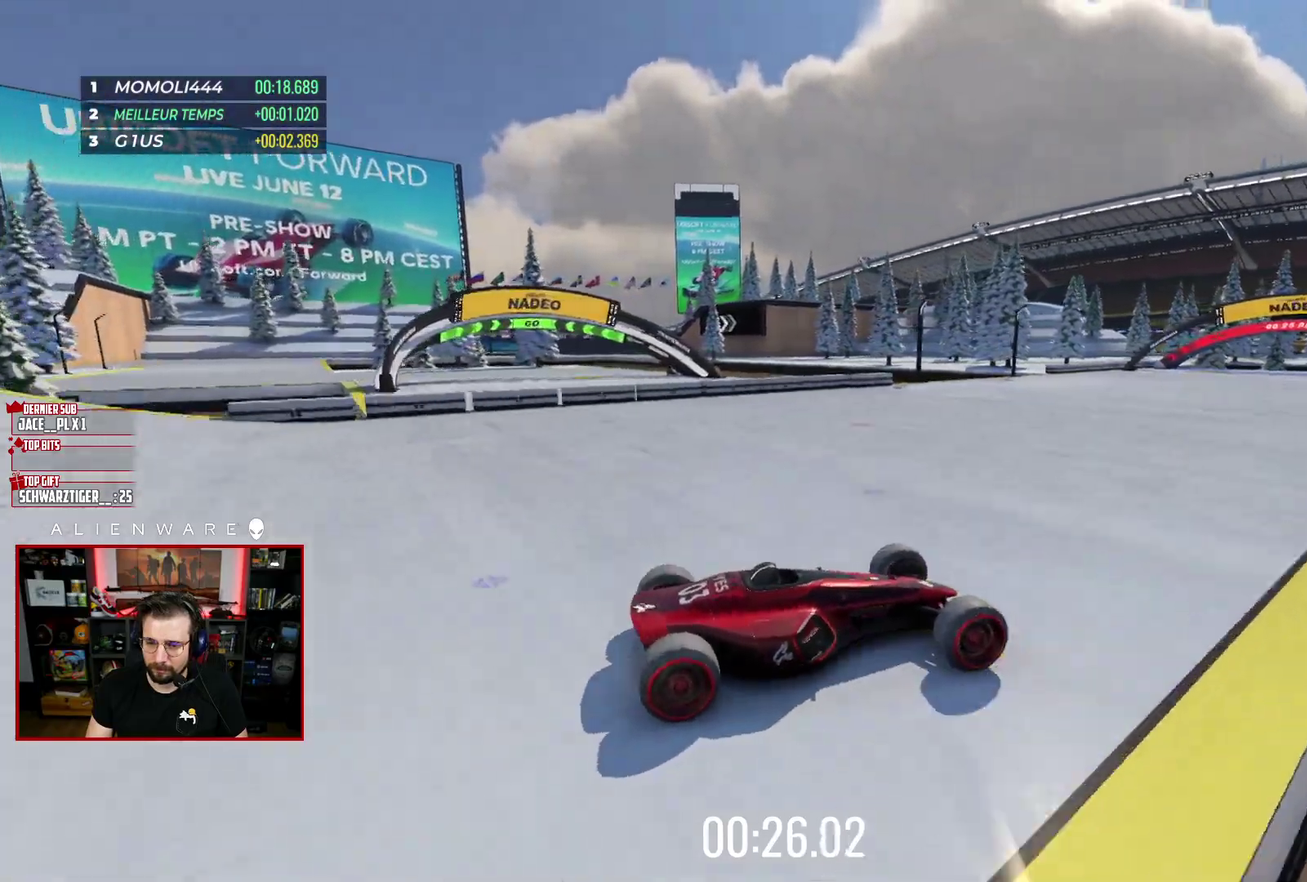
{"buttons": ["X"], "left_stick": "center", "right_stick": "center", "events": [[183, "left_stick", "right"], [317, "left_stick", "center"]]}
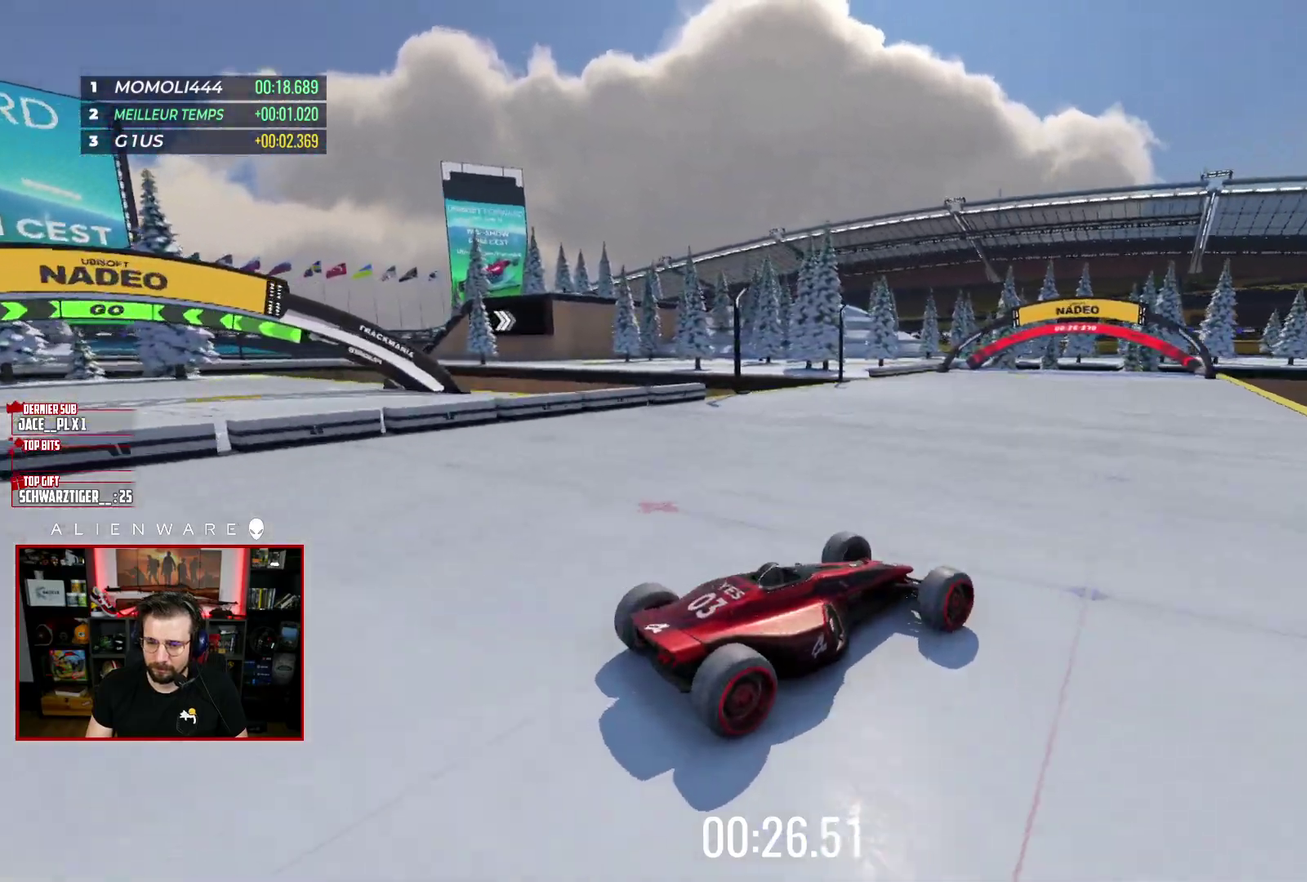
{"buttons": ["X"], "left_stick": "center", "right_stick": "center", "events": []}
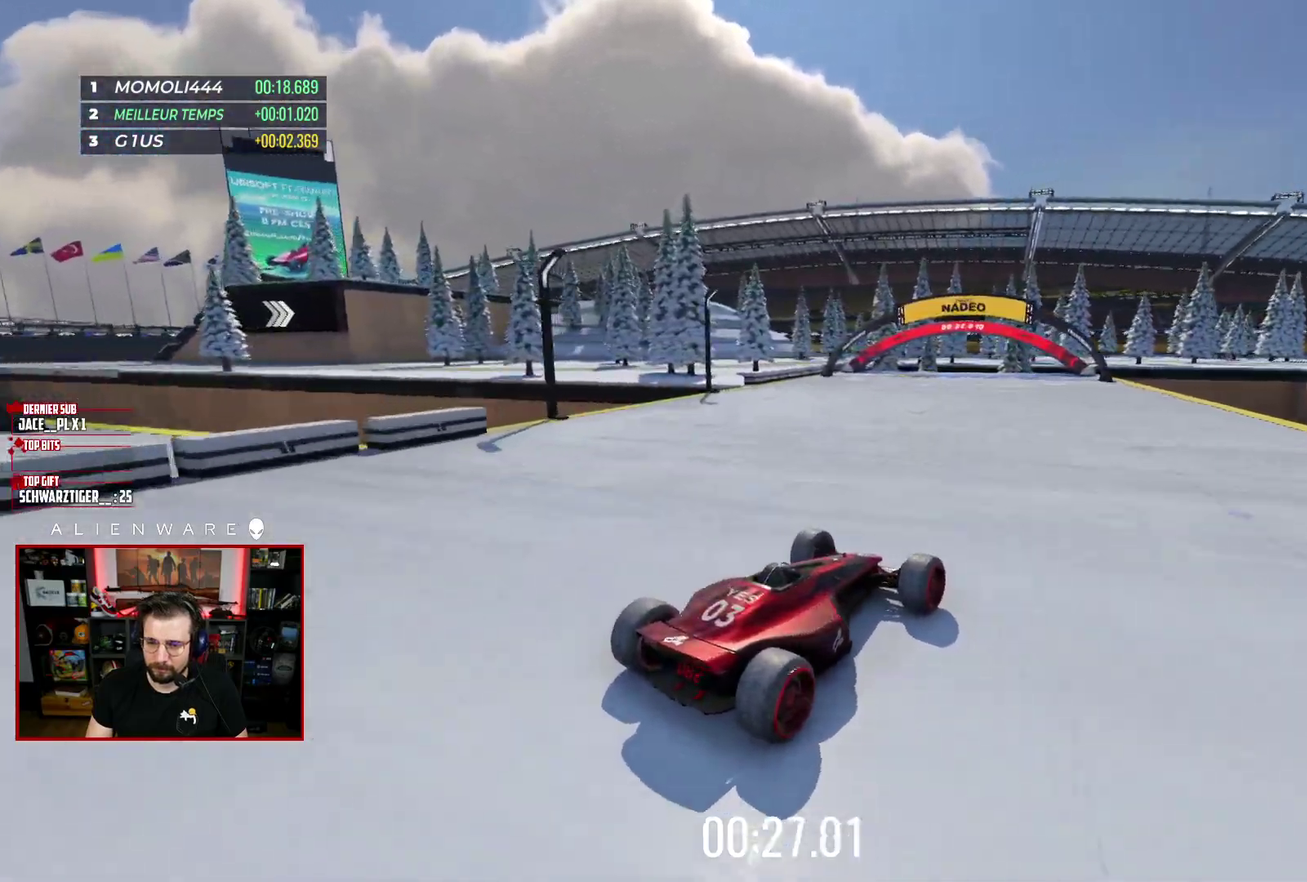
{"buttons": ["X"], "left_stick": "center", "right_stick": "center", "events": []}
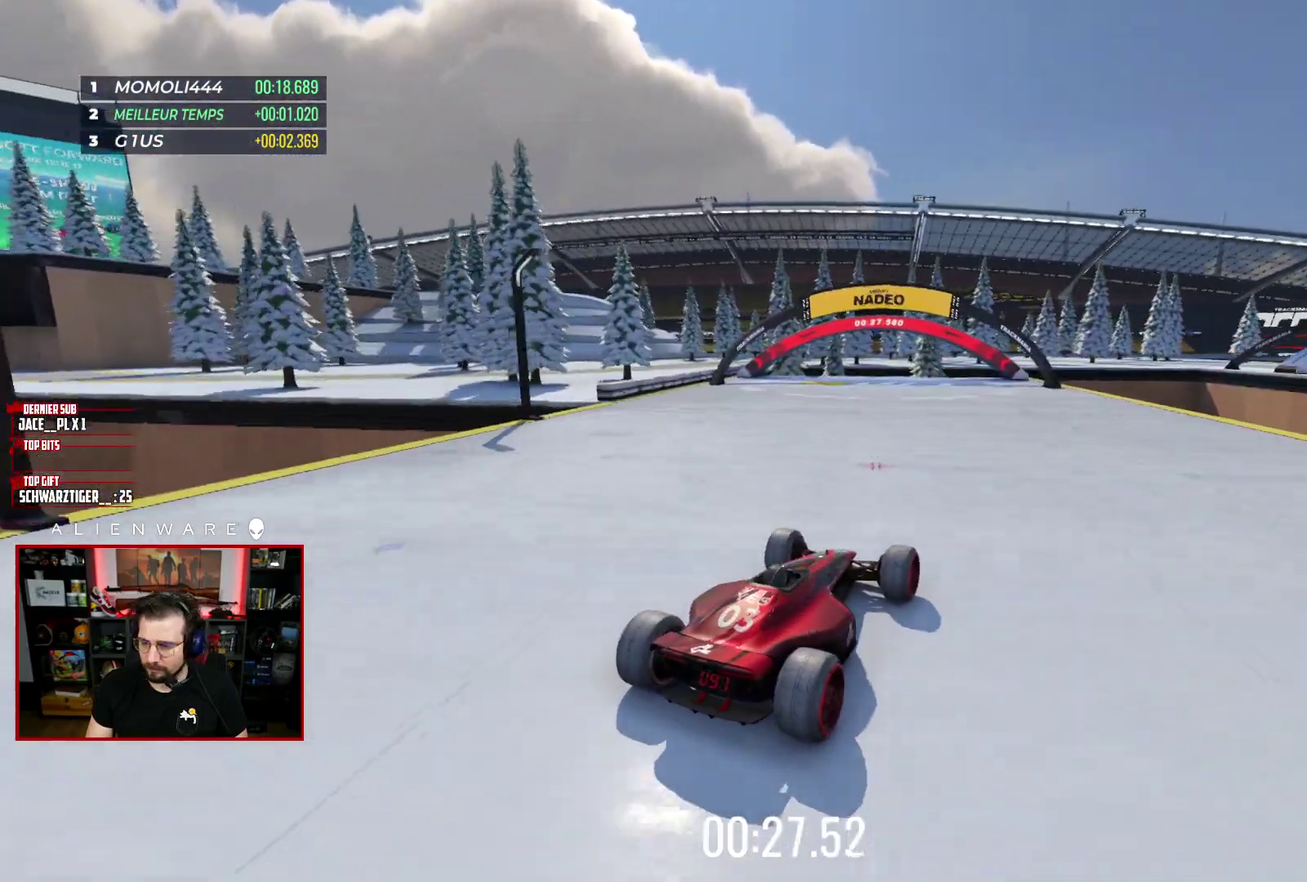
{"buttons": ["X"], "left_stick": "center", "right_stick": "center", "events": []}